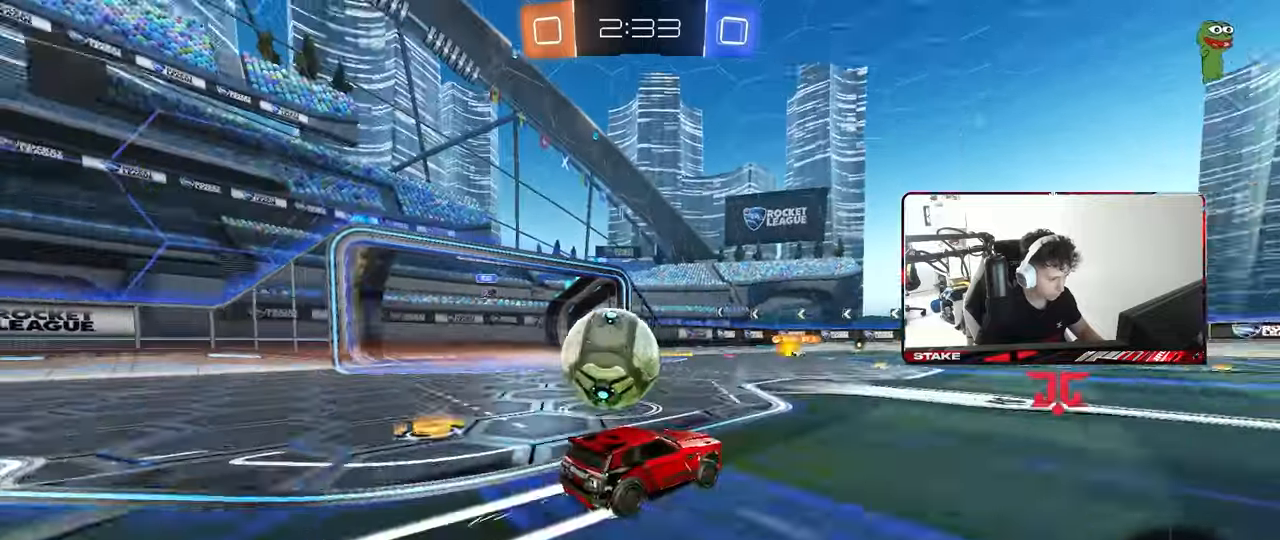
Gameplay with keyboard and mouse; each line is a JSON object with the keys and mouse buttons held at the frame after it. "events" lists presses ("down") and releases ("up") of "1", "2", "3", "4", "5", "a", "alt", "c", "caps_lock", "ctrl", "d", "e", "f", "g", "q", "r", "s", "shift", "space", "t", "tab", "v", "w", "x", "z", "mouse_left", "mouse_wheel" and "mouse_right" between this image and that frame as [ms after this image, input, new state], when the widget could be followed in between. "mouse_left", "mouse_wheel", "mouse_right" = the "left", "wheel", "right" buttons of the "mouse" list. No other keys are recorded. "wheel" means that the mouse wheel is clicked or scrolled. "mouse_move" is the direction in which the mouse moves at that frame (one of eight, or "still"), when it could be read.
{"keys": ["w"], "mouse": [], "mouse_move": "still", "events": [[117, "d", "down"], [367, "d", "up"]]}
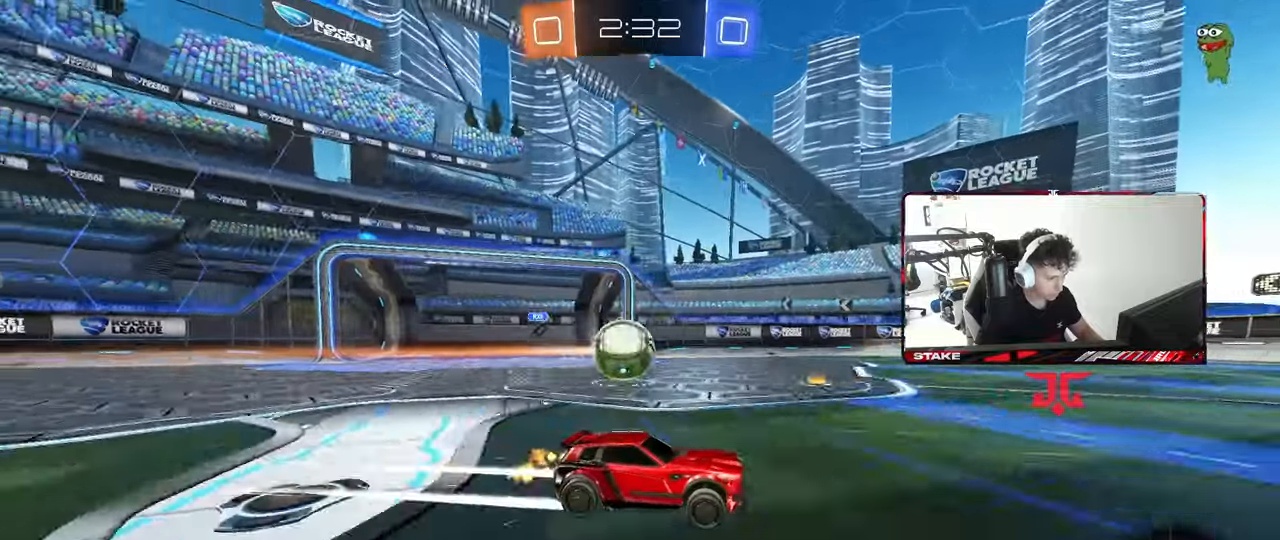
{"keys": ["d", "shift", "space", "w"], "mouse": ["right"], "mouse_move": "still", "events": [[133, "a", "down"], [183, "a", "up"], [333, "d", "down"], [333, "mouse_right", "down"], [367, "shift", "down"], [417, "mouse_right", "up"], [467, "mouse_right", "down"], [467, "space", "down"]]}
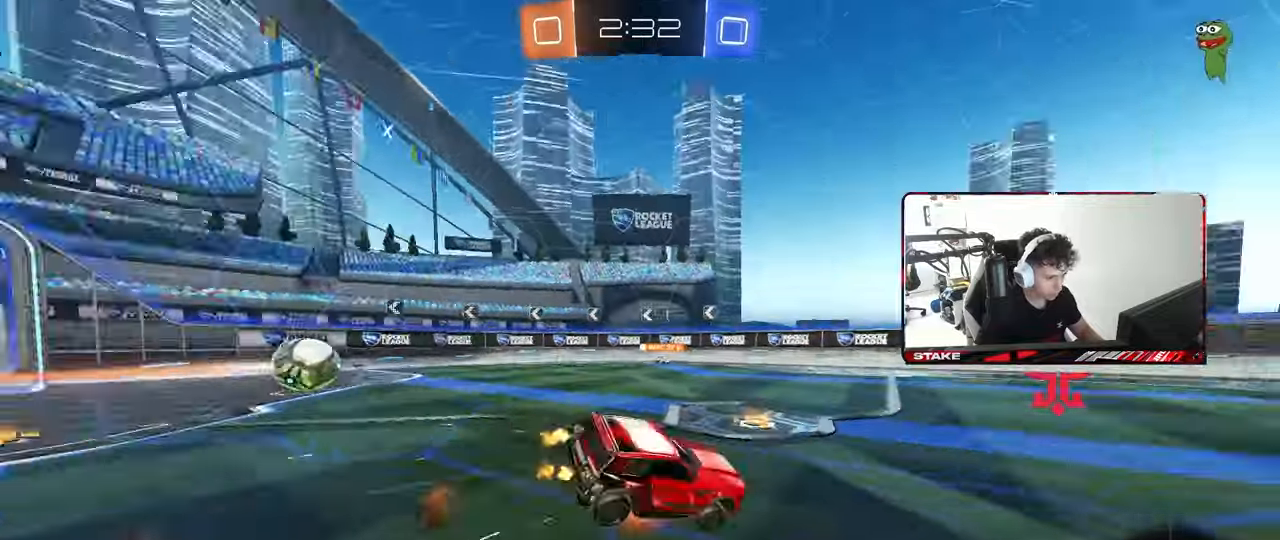
{"keys": ["d", "s", "shift"], "mouse": [], "mouse_move": "still", "events": [[67, "s", "down"], [67, "space", "up"], [67, "w", "up"], [117, "mouse_left", "down"], [117, "mouse_right", "up"], [400, "mouse_left", "up"], [400, "s", "up"], [483, "s", "down"]]}
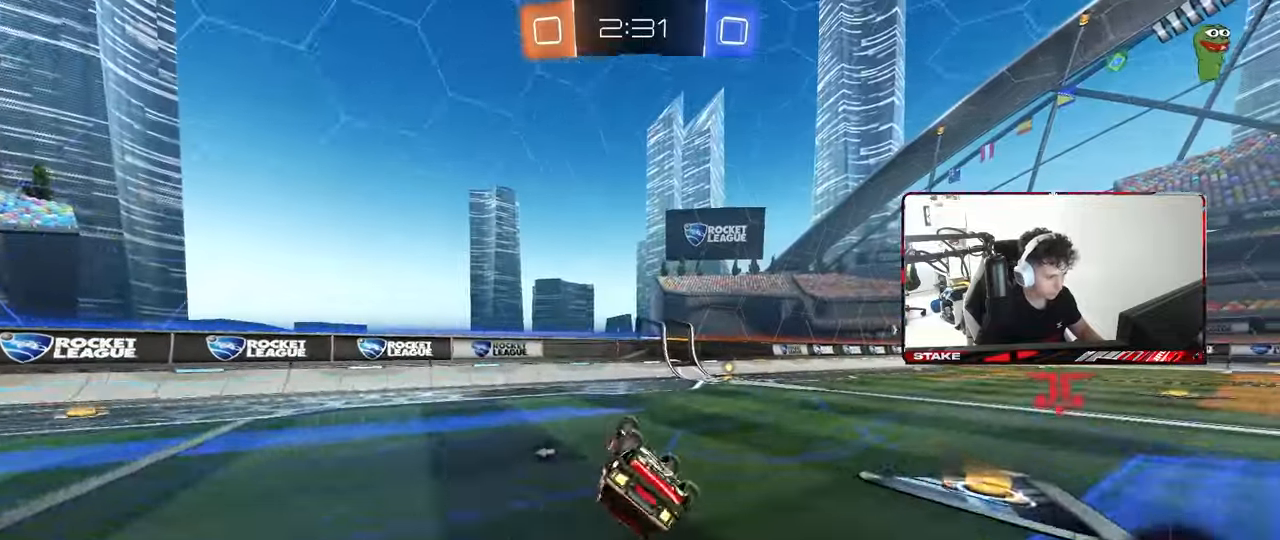
{"keys": ["w"], "mouse": [], "mouse_move": "still", "events": [[167, "s", "up"], [167, "space", "down"], [217, "shift", "up"], [317, "space", "up"], [350, "d", "up"], [500, "w", "down"]]}
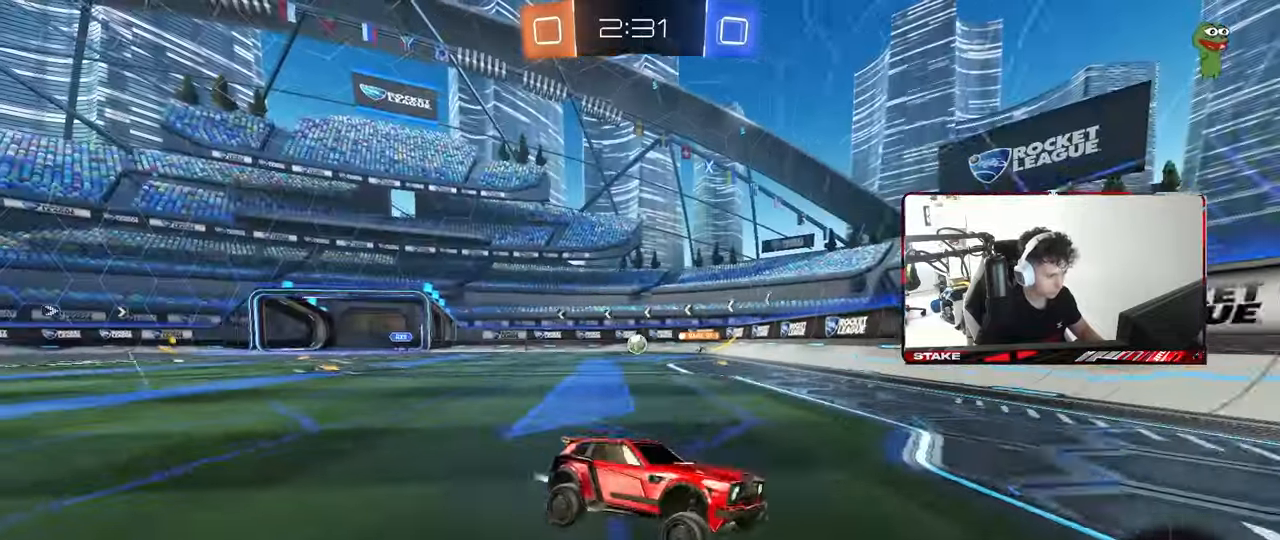
{"keys": ["d", "w"], "mouse": [], "mouse_move": "still", "events": [[50, "d", "down"], [150, "shift", "down"], [283, "shift", "up"]]}
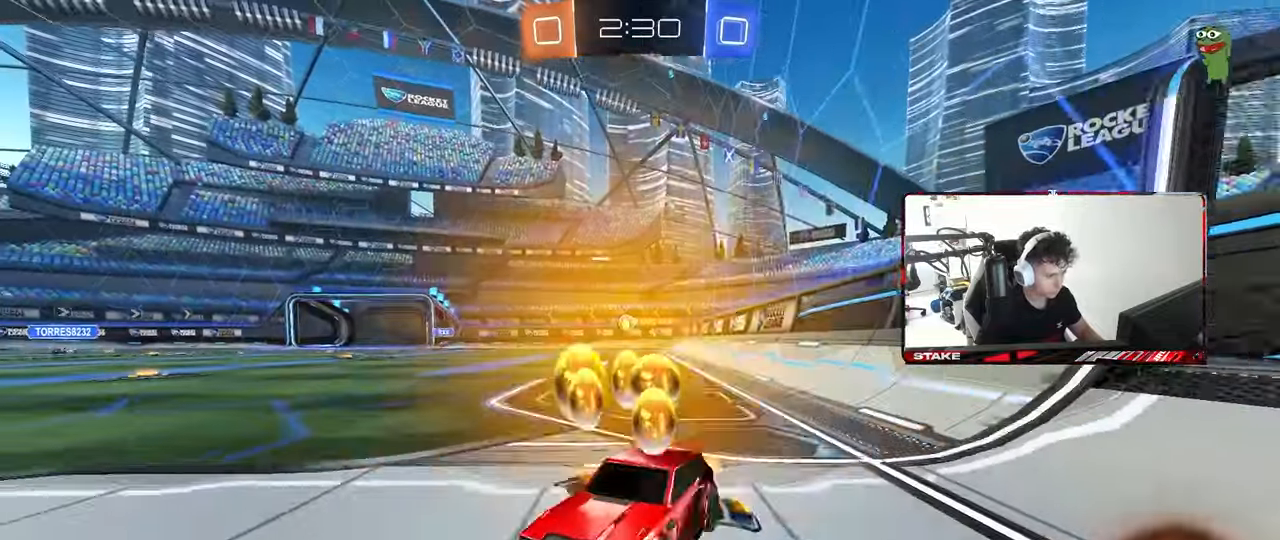
{"keys": ["d", "shift", "w"], "mouse": [], "mouse_move": "still", "events": [[200, "mouse_left", "down"], [433, "shift", "down"], [483, "mouse_left", "up"]]}
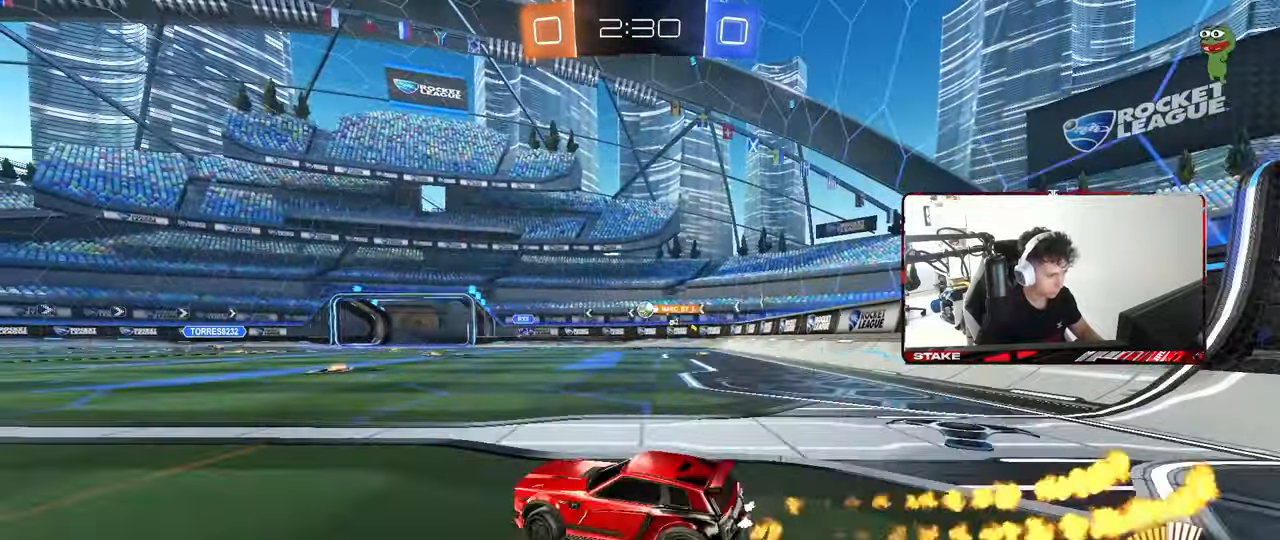
{"keys": ["w"], "mouse": [], "mouse_move": "still", "events": [[33, "shift", "up"], [133, "mouse_left", "down"], [167, "d", "up"], [267, "d", "down"], [317, "mouse_left", "up"], [400, "d", "up"]]}
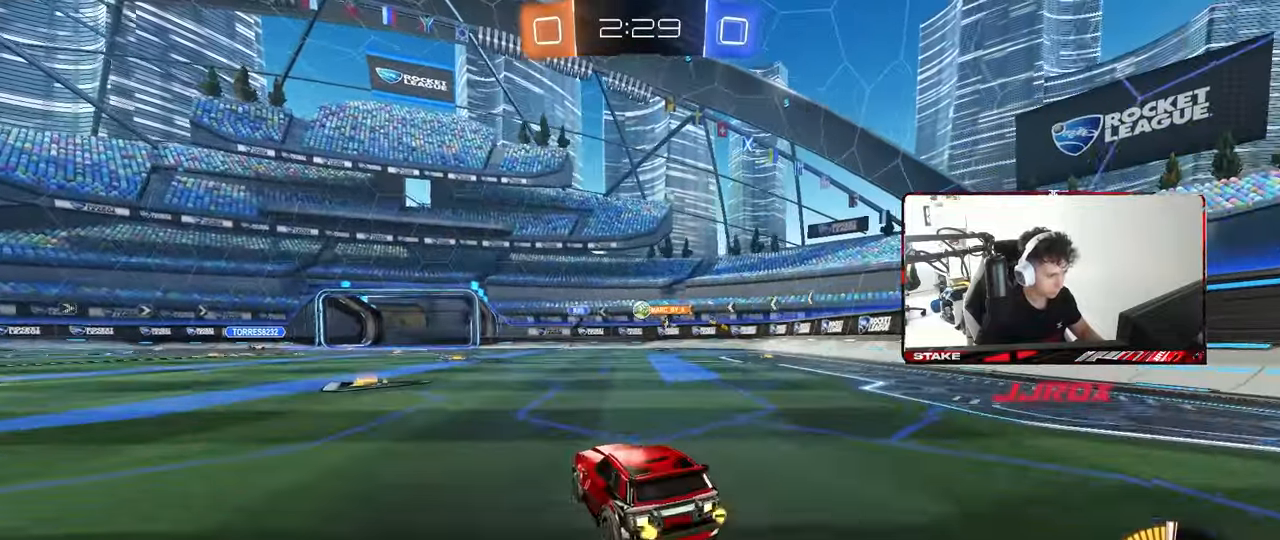
{"keys": ["w"], "mouse": [], "mouse_move": "still", "events": [[100, "d", "down"], [417, "d", "up"]]}
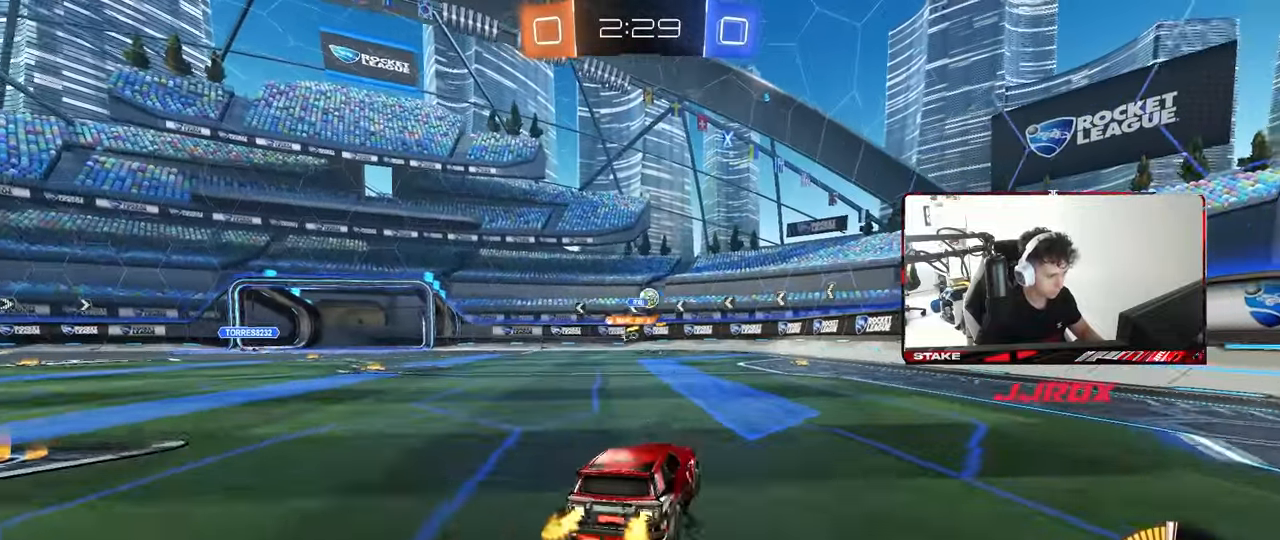
{"keys": [], "mouse": ["left", "right"], "mouse_move": "still", "events": [[100, "a", "down"], [300, "mouse_left", "down"], [433, "a", "up"], [433, "w", "up"], [483, "mouse_right", "down"]]}
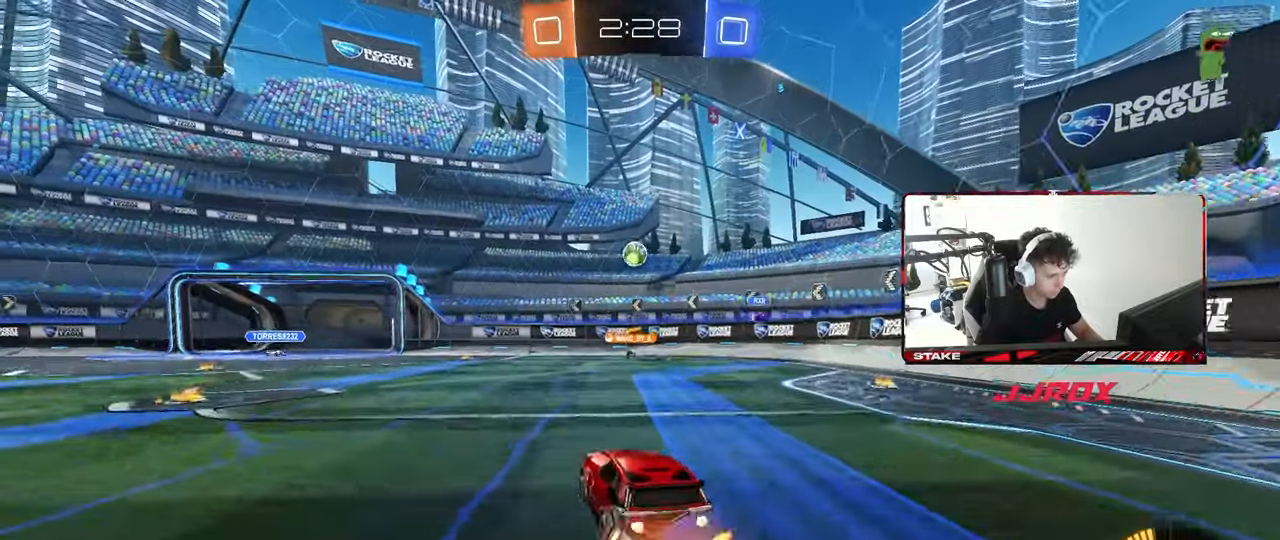
{"keys": ["a", "w"], "mouse": ["left"], "mouse_move": "still", "events": [[33, "s", "down"], [167, "s", "up"], [267, "d", "down"], [267, "s", "down"], [400, "mouse_right", "up"], [400, "s", "up"], [500, "a", "down"], [500, "d", "up"], [500, "w", "down"]]}
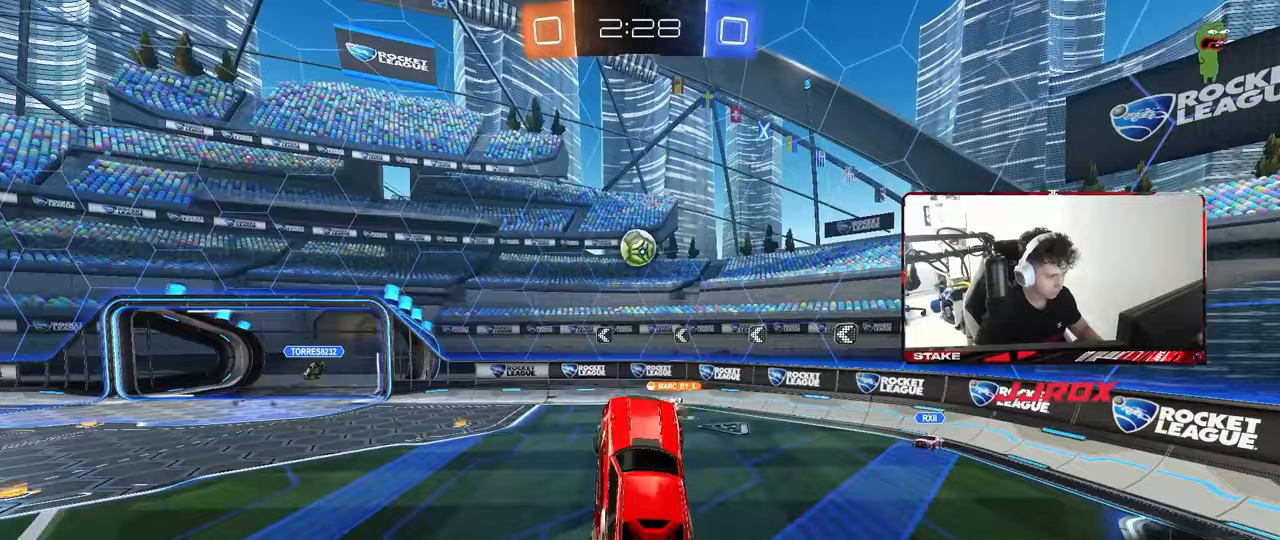
{"keys": ["d", "shift"], "mouse": [], "mouse_move": "still", "events": [[317, "mouse_left", "up"], [333, "a", "up"], [333, "d", "down"], [333, "w", "up"], [467, "shift", "down"]]}
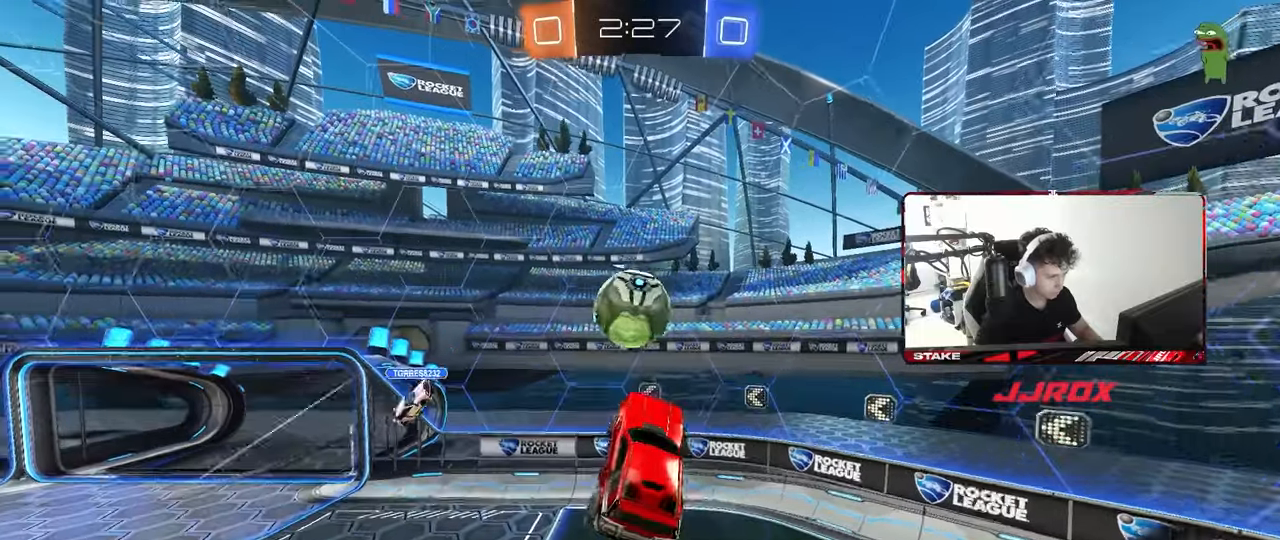
{"keys": ["a", "shift"], "mouse": [], "mouse_move": "still", "events": [[100, "mouse_left", "down"], [100, "shift", "up"], [150, "w", "down"], [300, "a", "down"], [300, "d", "up"], [300, "shift", "down"], [433, "mouse_left", "up"], [433, "w", "up"]]}
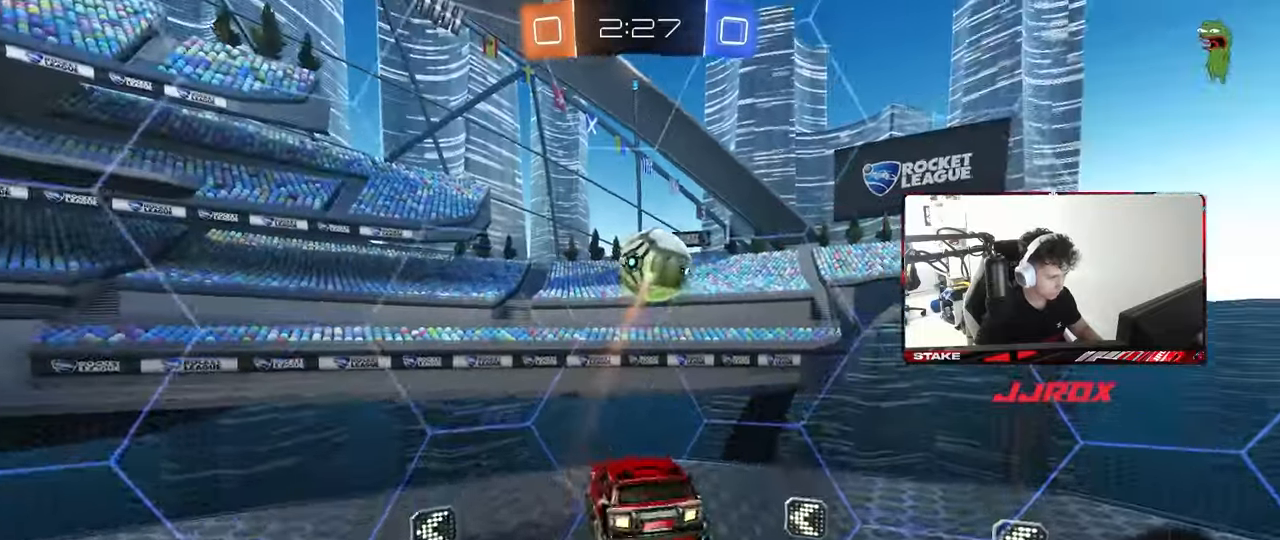
{"keys": ["a", "s"], "mouse": [], "mouse_move": "still", "events": [[33, "s", "down"], [217, "shift", "up"]]}
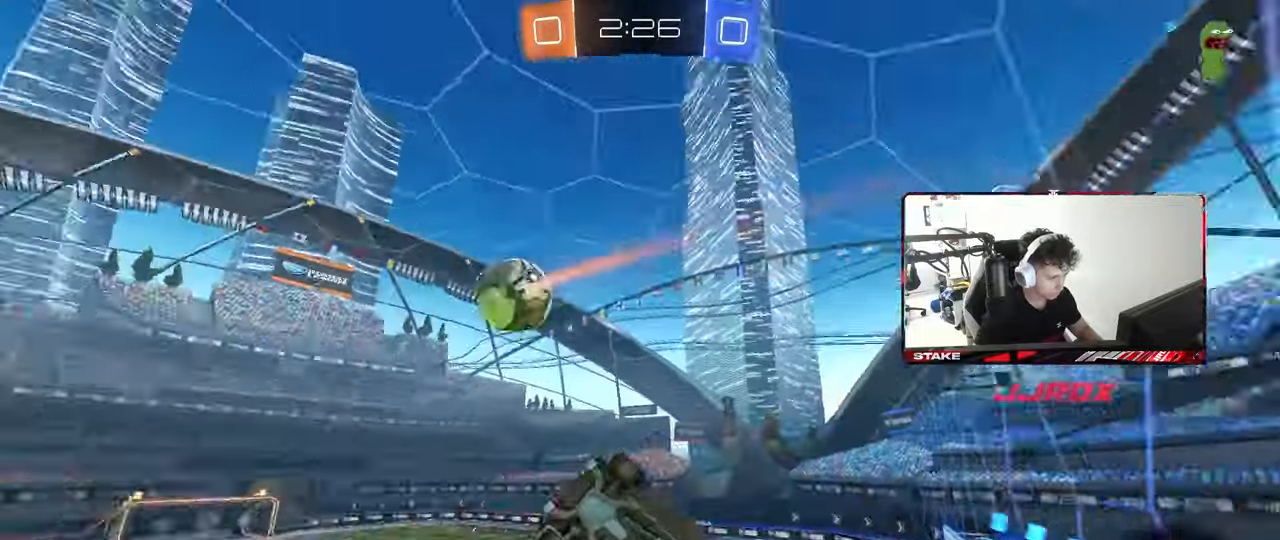
{"keys": ["a", "w"], "mouse": [], "mouse_move": "still", "events": [[50, "s", "up"], [100, "a", "up"], [183, "w", "down"], [233, "a", "down"], [283, "mouse_left", "down"], [467, "mouse_left", "up"]]}
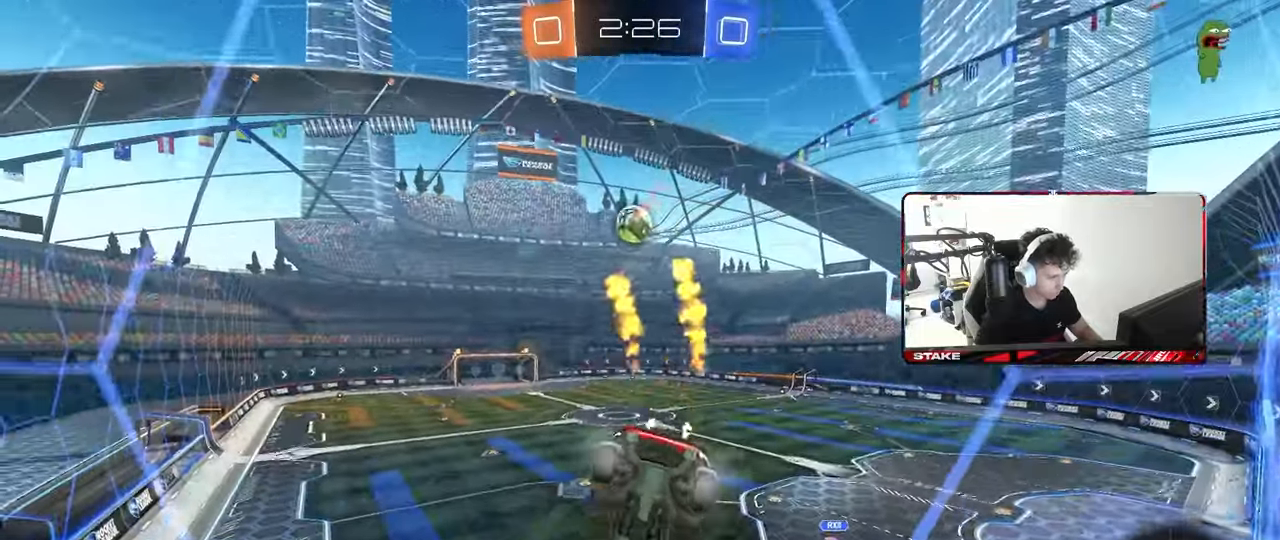
{"keys": ["a", "s", "shift"], "mouse": [], "mouse_move": "still", "events": [[100, "a", "up"], [100, "mouse_left", "down"], [150, "mouse_right", "down"], [150, "w", "up"], [200, "s", "down"], [250, "d", "down"], [350, "a", "down"], [350, "d", "up"], [350, "shift", "down"], [383, "mouse_right", "up"], [467, "mouse_left", "up"]]}
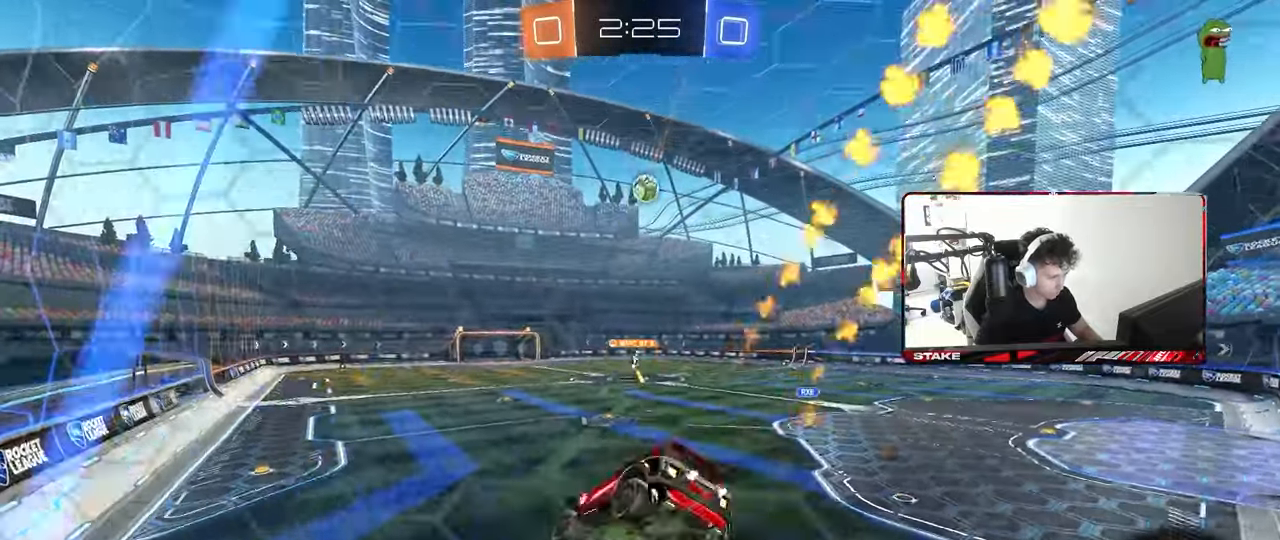
{"keys": ["d", "w"], "mouse": ["left", "right"], "mouse_move": "still", "events": [[33, "d", "down"], [33, "shift", "up"], [83, "a", "up"], [83, "s", "up"], [117, "d", "up"], [217, "w", "down"], [267, "mouse_left", "down"], [267, "mouse_right", "down"], [367, "d", "down"], [400, "mouse_right", "up"], [500, "mouse_right", "down"]]}
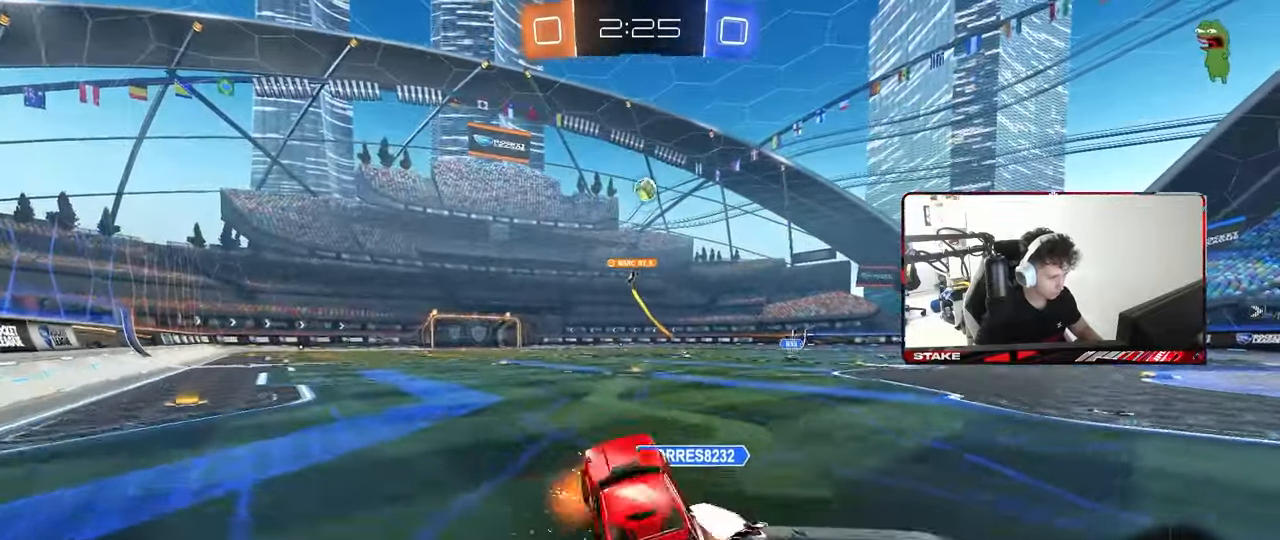
{"keys": ["a", "s", "shift"], "mouse": [], "mouse_move": "still", "events": [[50, "d", "up"], [100, "a", "down"], [100, "mouse_right", "up"], [100, "shift", "down"], [133, "mouse_right", "down"], [333, "mouse_left", "up"], [333, "mouse_right", "up"], [367, "s", "down"], [367, "w", "up"]]}
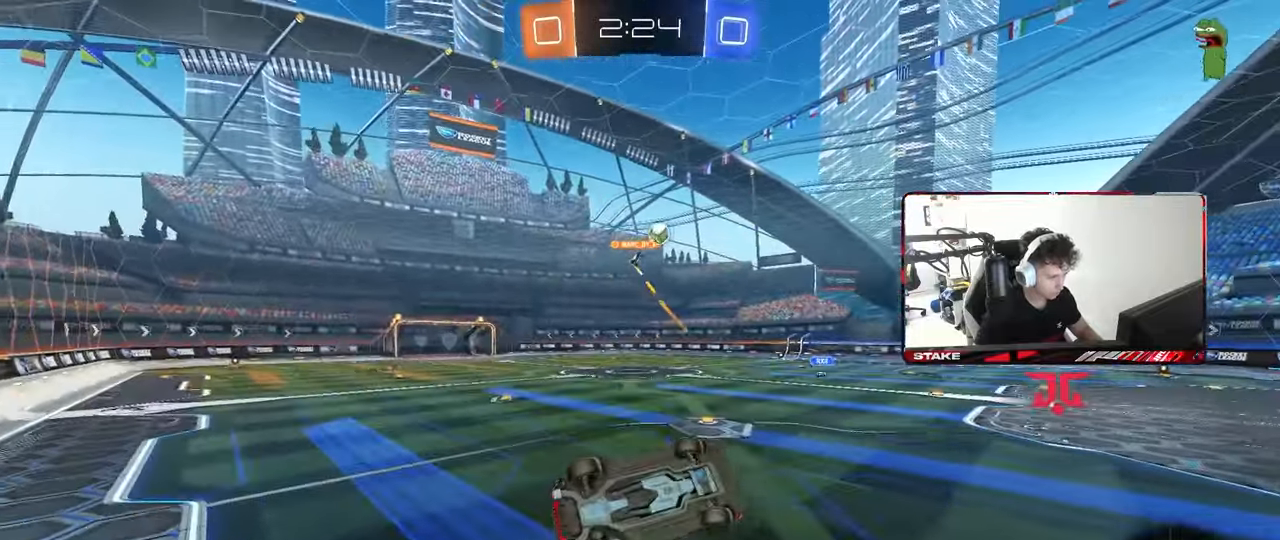
{"keys": [], "mouse": [], "mouse_move": "still", "events": [[117, "s", "up"], [150, "shift", "up"], [200, "w", "down"], [300, "a", "up"], [350, "space", "down"], [383, "w", "up"], [483, "space", "up"]]}
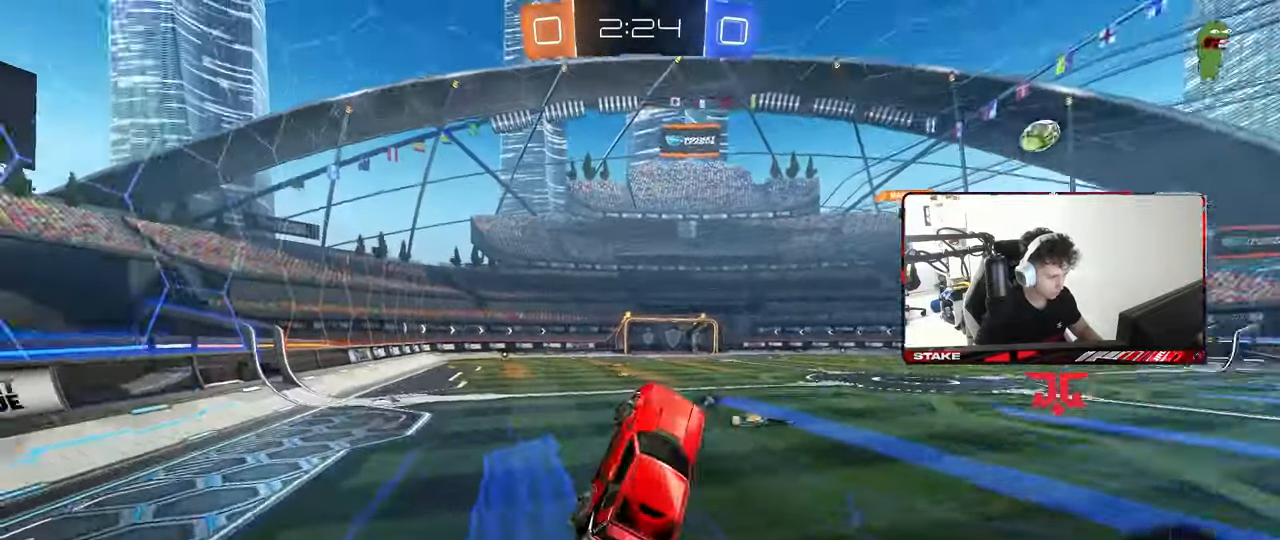
{"keys": ["d"], "mouse": [], "mouse_move": "still", "events": [[167, "a", "down"], [217, "w", "down"], [267, "a", "up"], [317, "w", "up"], [367, "d", "down"]]}
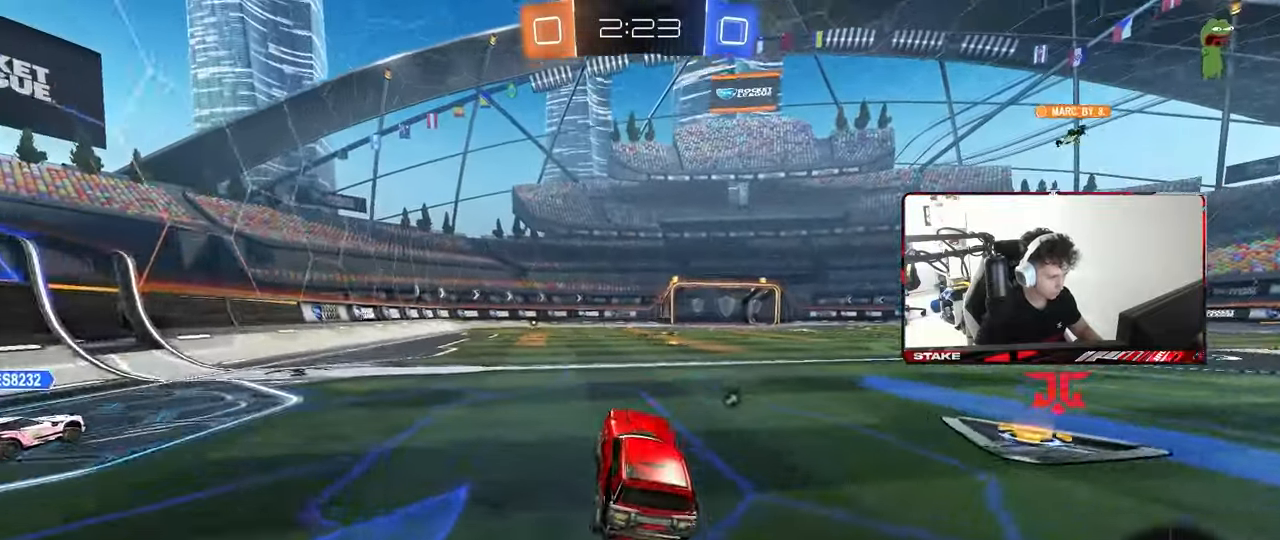
{"keys": ["w"], "mouse": ["right"], "mouse_move": "still", "events": [[50, "d", "up"], [50, "w", "down"], [133, "d", "down"], [183, "d", "up"], [233, "mouse_right", "down"], [333, "mouse_right", "up"], [383, "mouse_right", "down"]]}
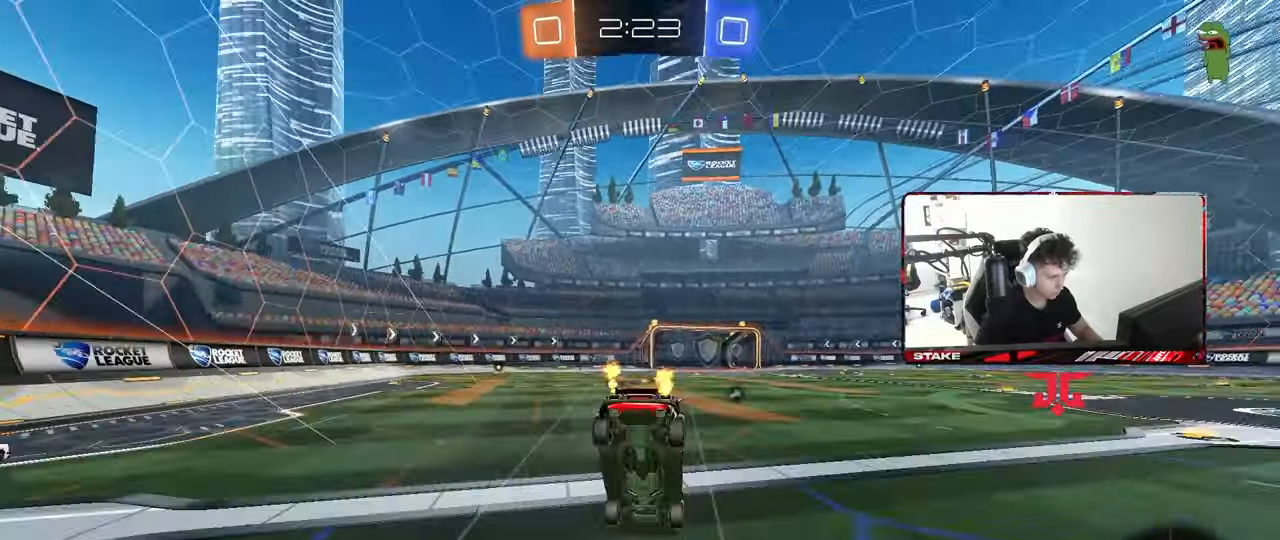
{"keys": [], "mouse": [], "mouse_move": "up", "events": [[17, "mouse_right", "up"], [17, "space", "down"], [200, "space", "up"], [300, "d", "down"], [300, "shift", "down"], [300, "w", "up"], [433, "d", "up"], [433, "shift", "up"]]}
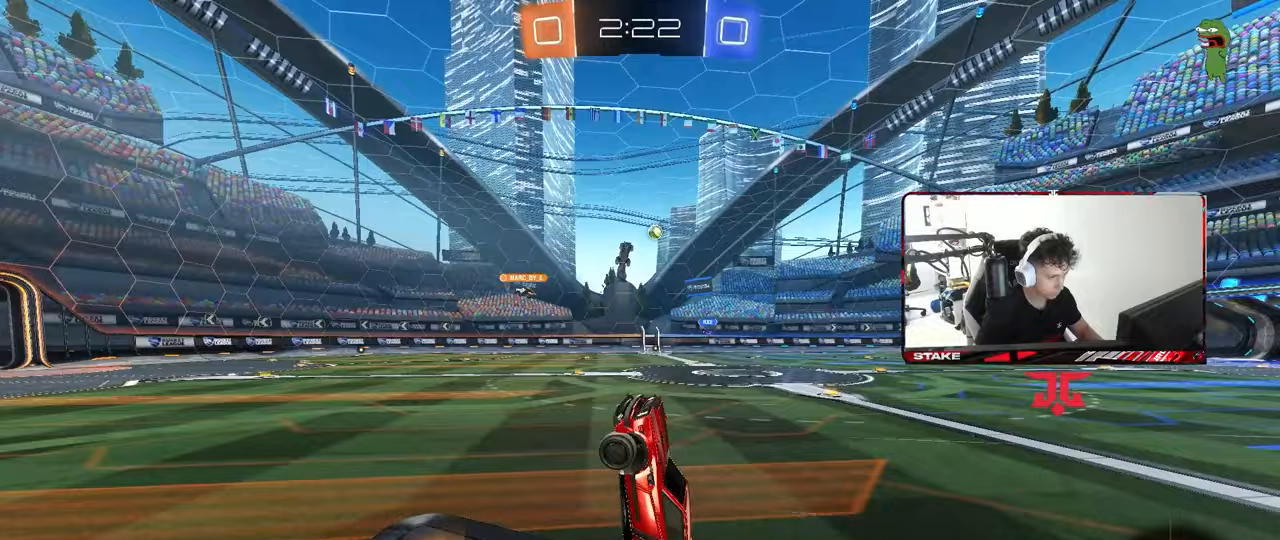
{"keys": ["w"], "mouse": [], "mouse_move": "still", "events": [[83, "a", "down"], [133, "a", "up"], [350, "w", "down"]]}
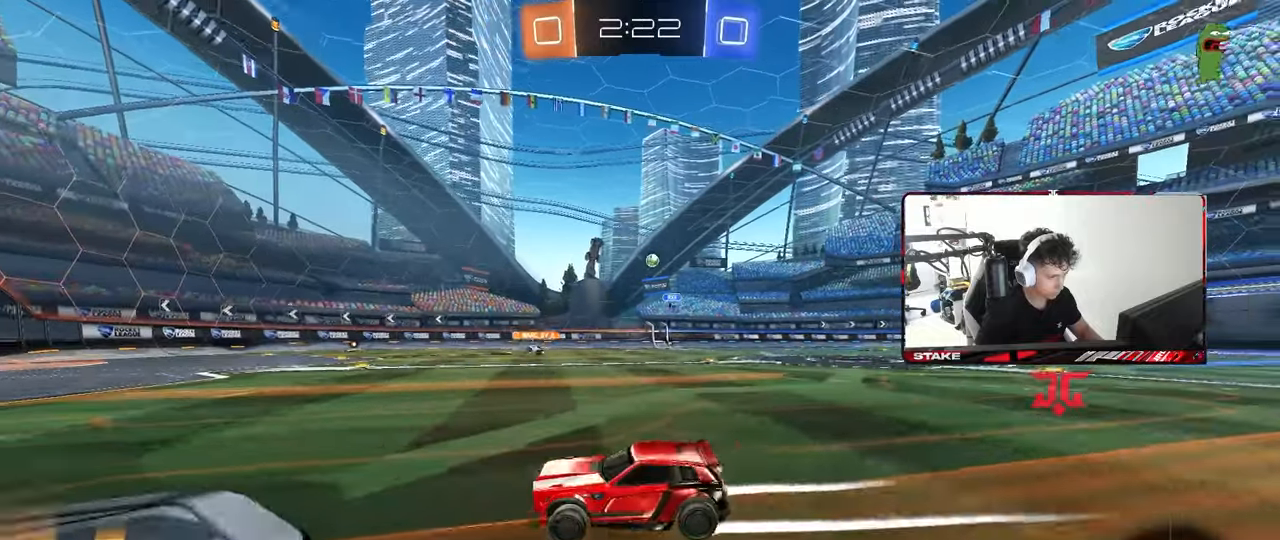
{"keys": ["d", "w"], "mouse": [], "mouse_move": "still", "events": [[100, "d", "down"], [183, "d", "up"], [367, "d", "down"]]}
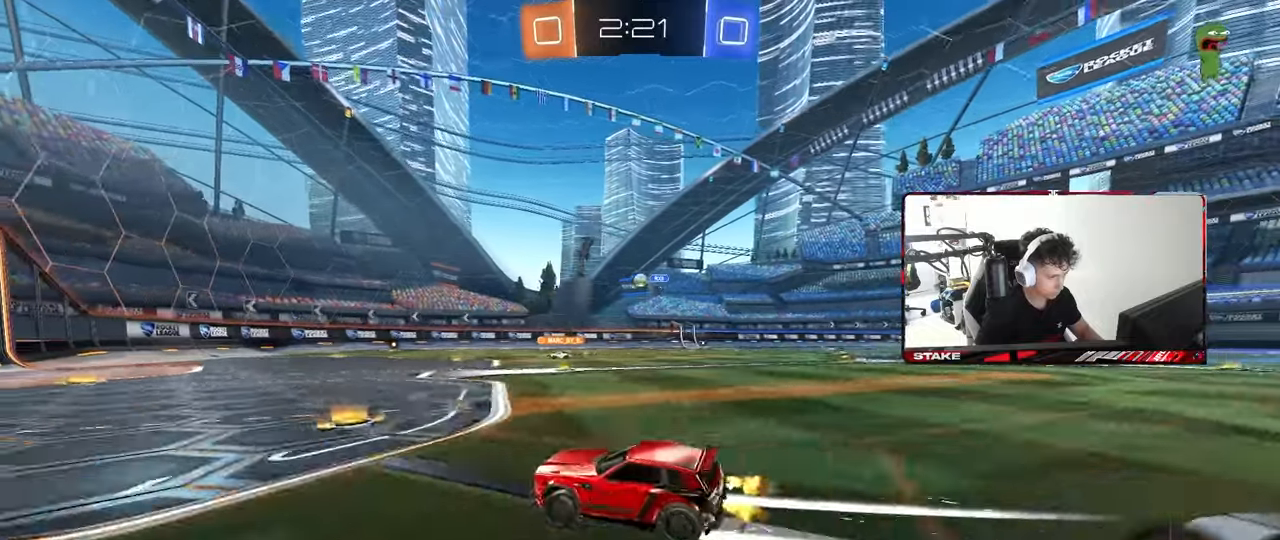
{"keys": ["w"], "mouse": [], "mouse_move": "still", "events": [[117, "d", "up"]]}
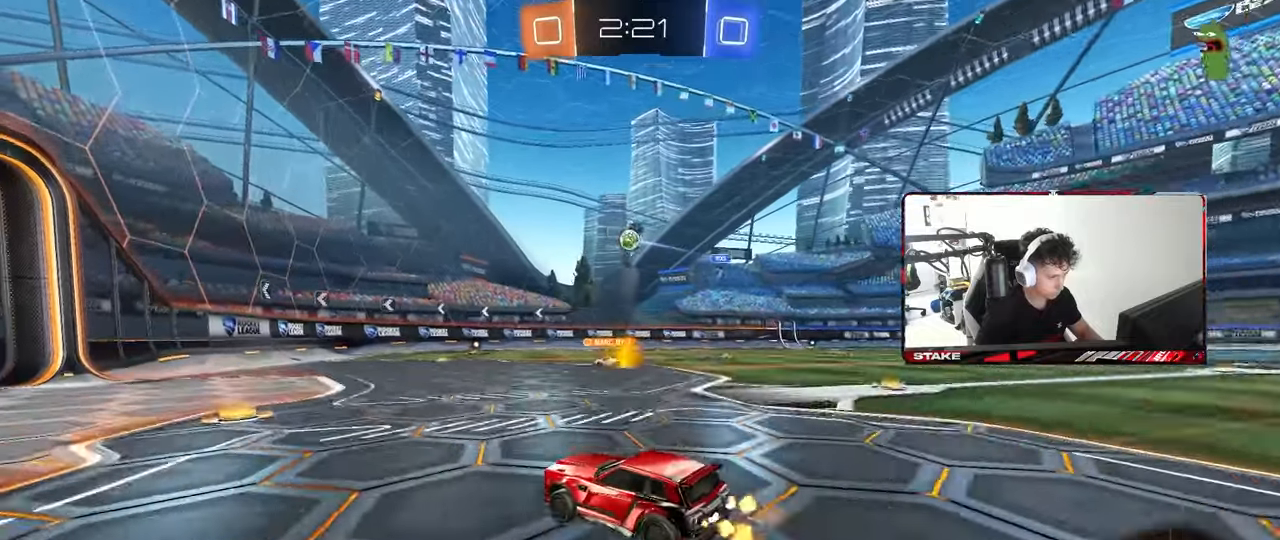
{"keys": [], "mouse": ["left", "right"], "mouse_move": "up", "events": [[33, "d", "down"], [33, "shift", "down"], [83, "w", "up"], [133, "shift", "up"], [217, "mouse_right", "down"], [267, "s", "down"], [317, "d", "up"], [367, "a", "down"], [400, "s", "up"], [400, "shift", "down"], [450, "a", "up"], [450, "mouse_left", "down"], [450, "mouse_right", "up"], [450, "shift", "up"], [500, "mouse_right", "down"]]}
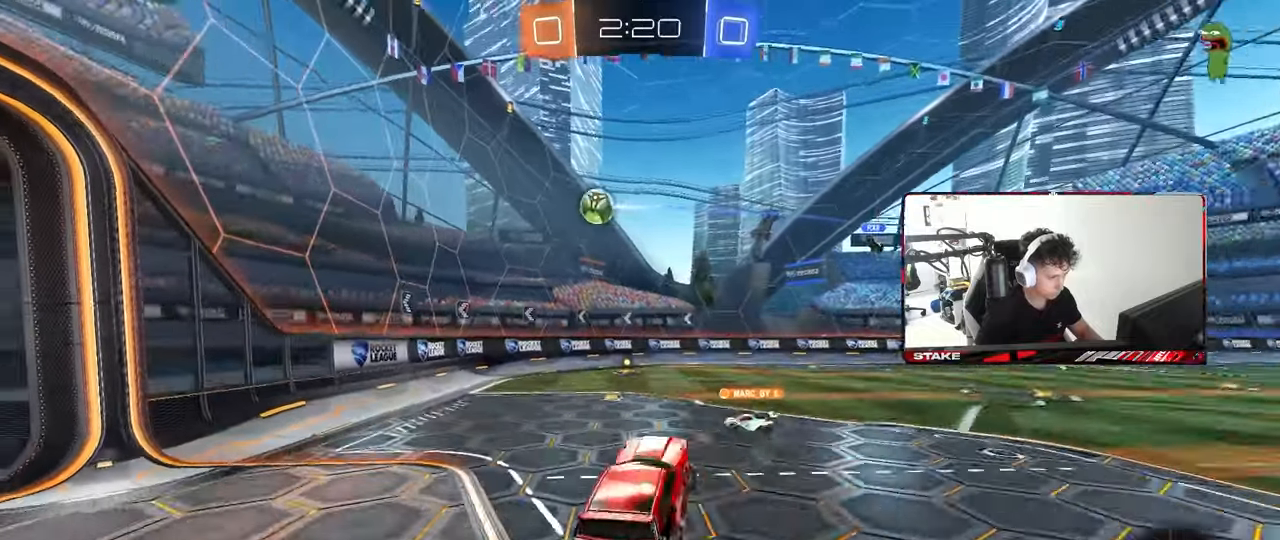
{"keys": ["a"], "mouse": [], "mouse_move": "still", "events": [[50, "d", "down"], [50, "s", "down"], [133, "d", "up"], [133, "s", "up"], [150, "mouse_right", "up"], [283, "a", "down"], [283, "w", "down"], [367, "w", "up"], [467, "mouse_left", "up"]]}
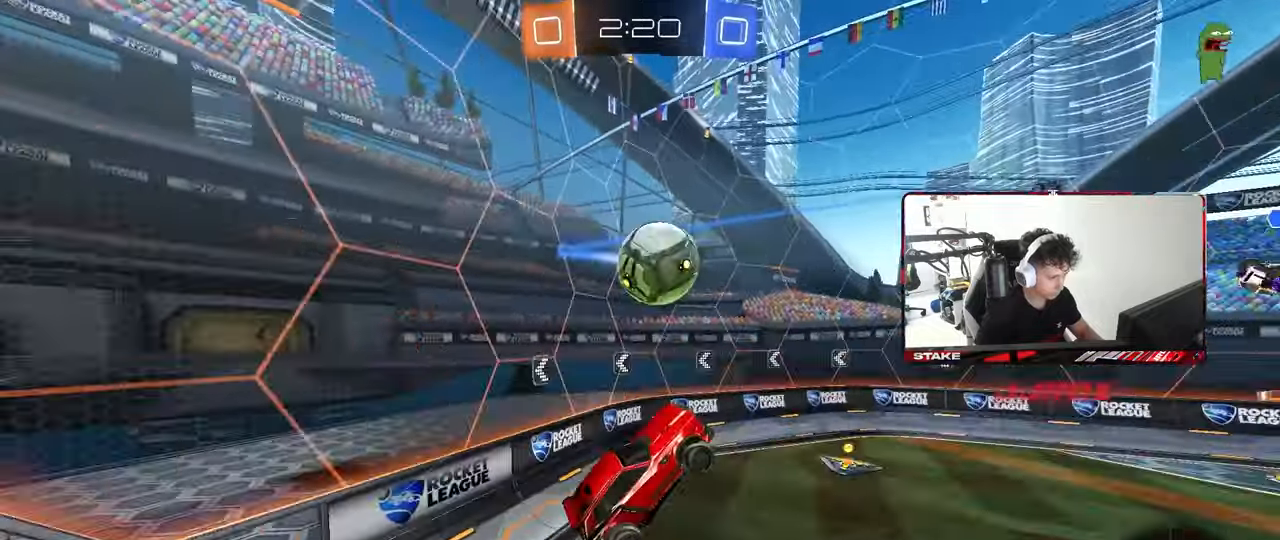
{"keys": ["d"], "mouse": [], "mouse_move": "still", "events": [[17, "mouse_left", "down"], [17, "w", "down"], [67, "d", "down"], [150, "a", "up"], [283, "mouse_left", "up"], [300, "shift", "down"], [383, "w", "up"], [483, "shift", "up"]]}
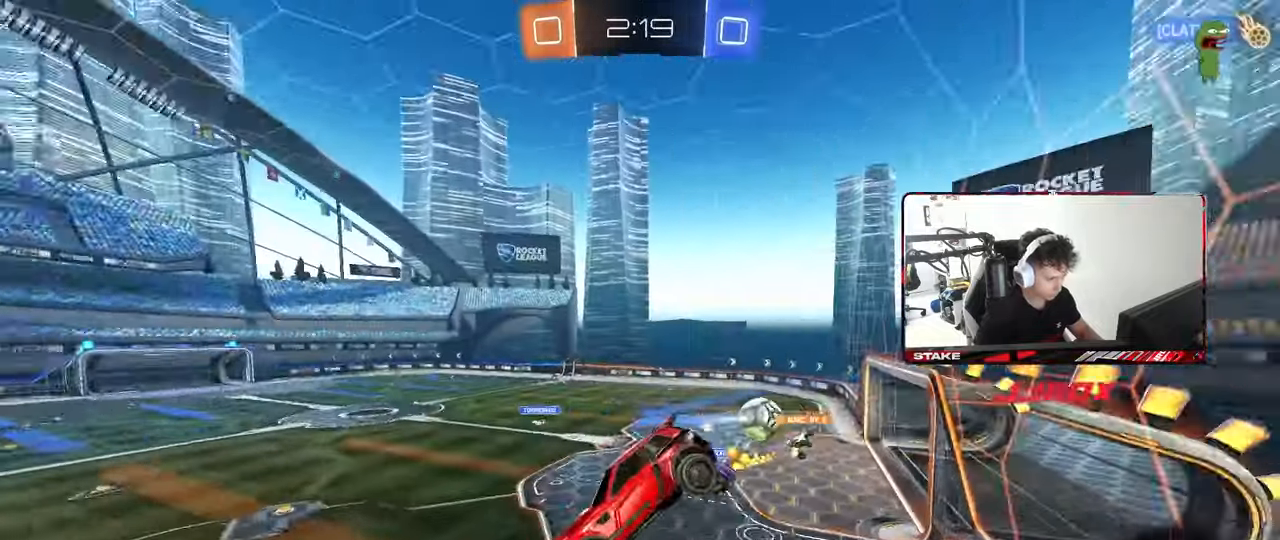
{"keys": ["w"], "mouse": [], "mouse_move": "still", "events": [[417, "d", "up"], [450, "w", "down"]]}
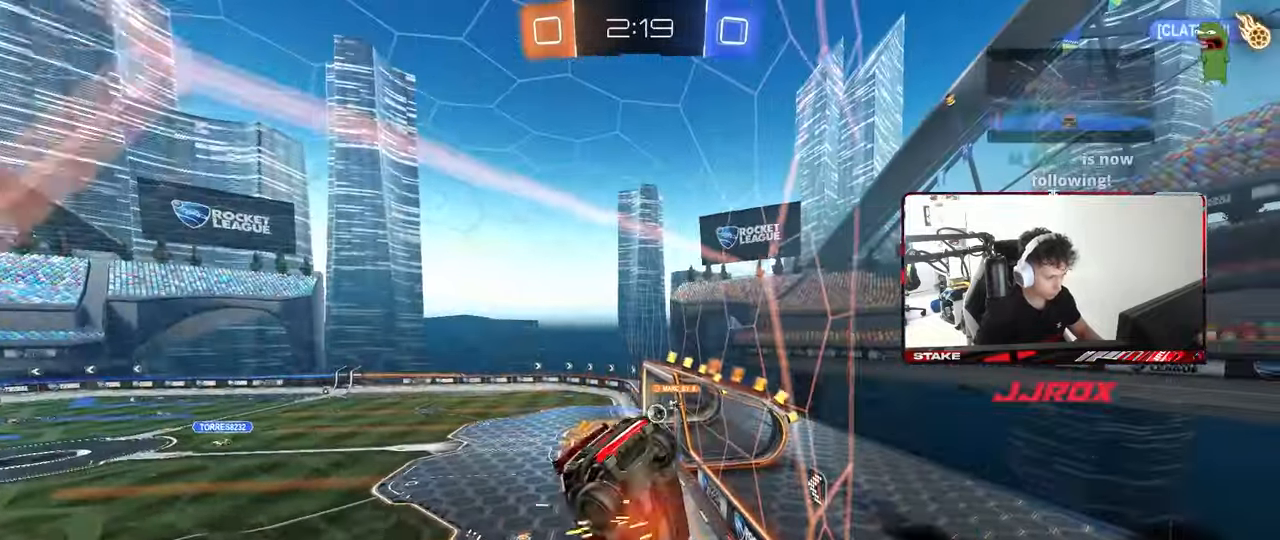
{"keys": ["w"], "mouse": [], "mouse_move": "up", "events": [[50, "a", "down"], [467, "a", "up"]]}
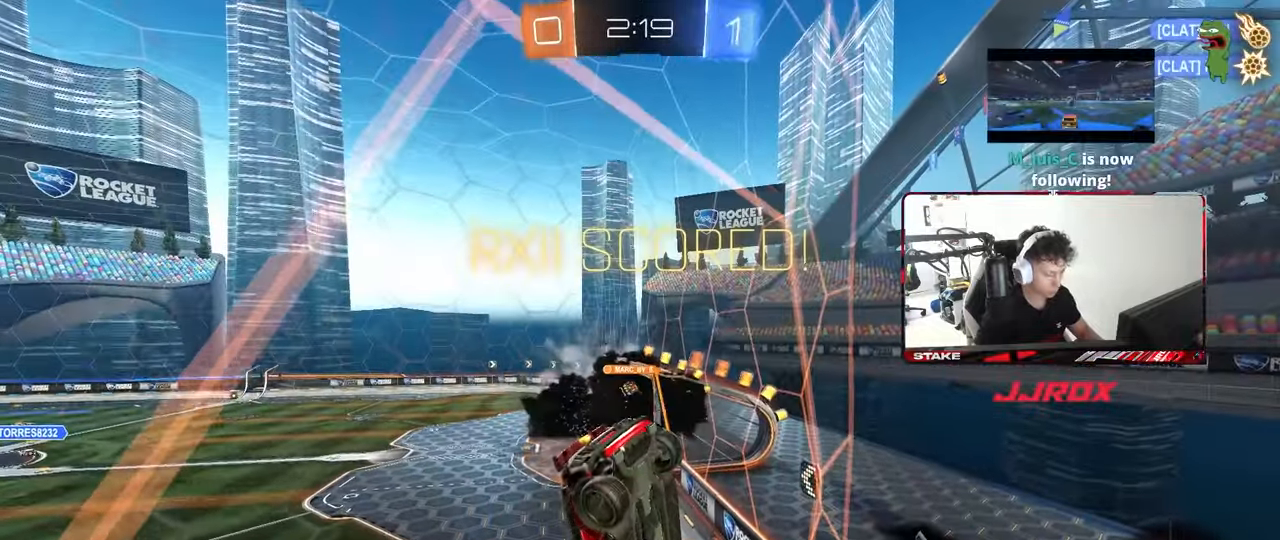
{"keys": [], "mouse": [], "mouse_move": "still", "events": [[17, "w", "up"]]}